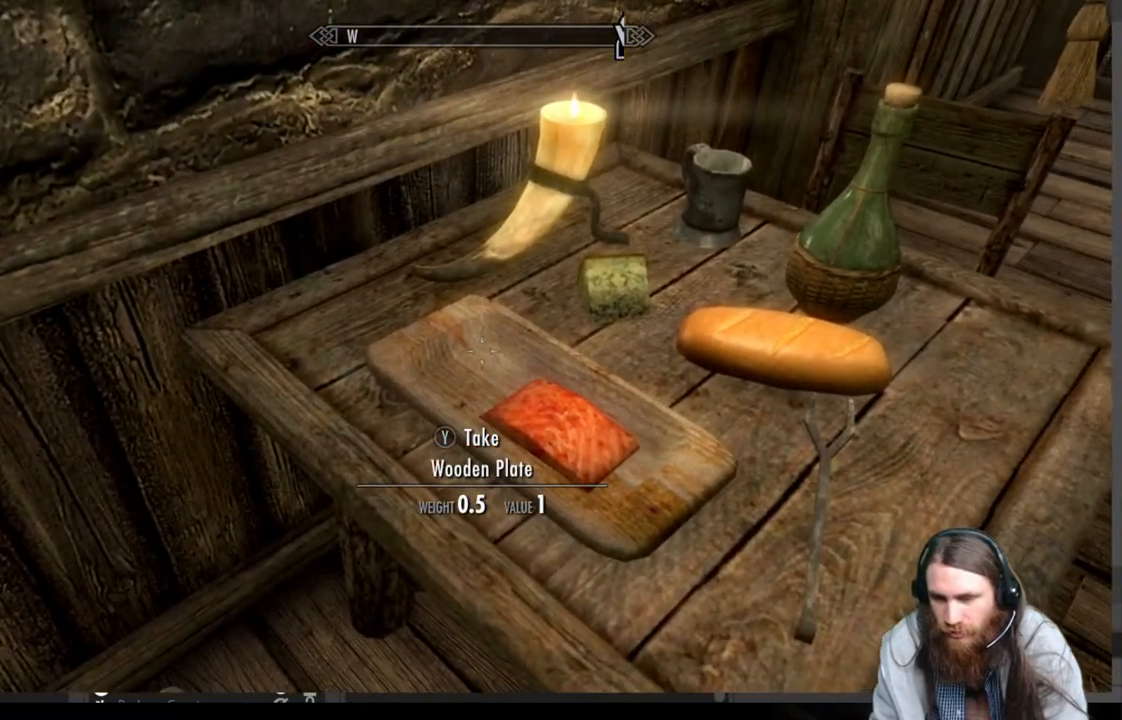
Gameplay with a controller (Xbox layout); each line is a JSON object with the inputs held at the frame after it. "events" lists button and stick changes between this image and that frame as [ms after this image, input, new state], when the widget could be followed in between. Not read: R3.
{"buttons": [], "left_stick": "center", "right_stick": "down-right", "events": []}
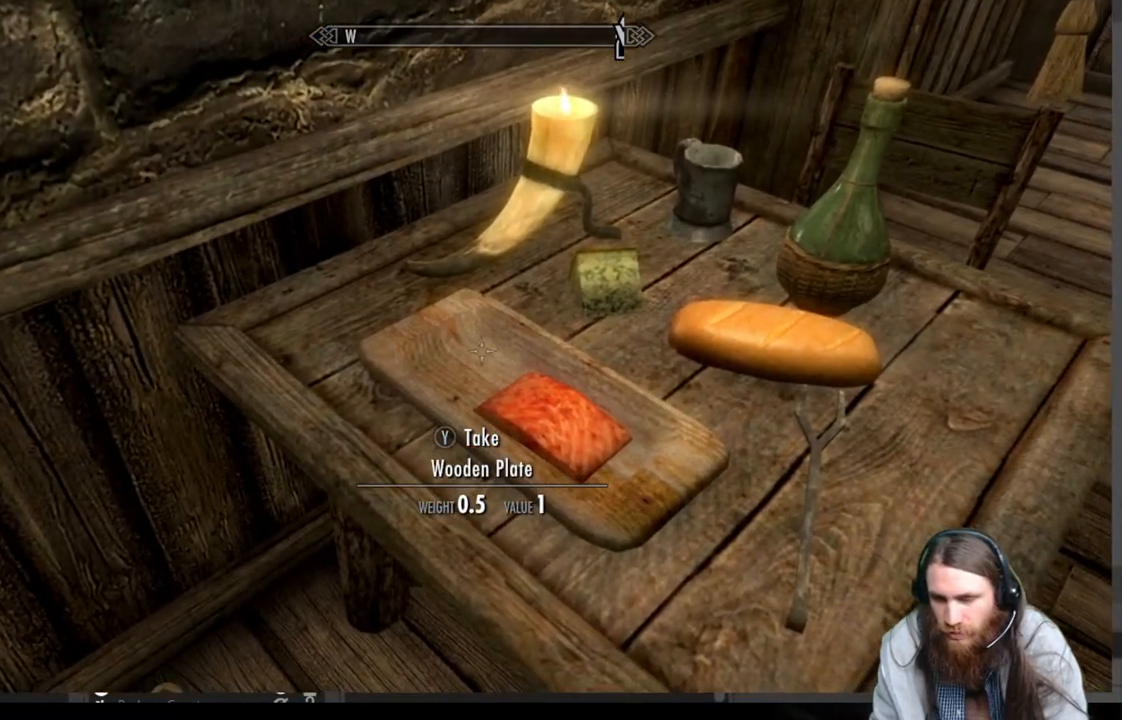
{"buttons": [], "left_stick": "center", "right_stick": "down-right", "events": []}
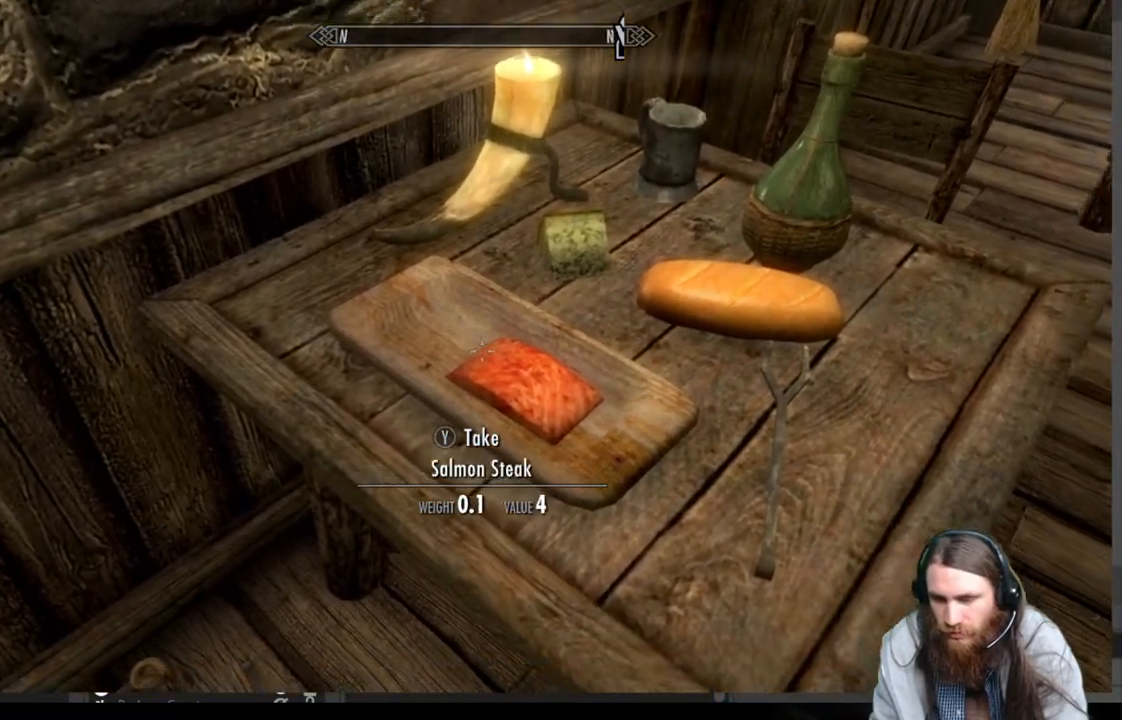
{"buttons": ["Y"], "left_stick": "center", "right_stick": "center", "events": [[283, "right_stick", "center"], [367, "Y", "down"]]}
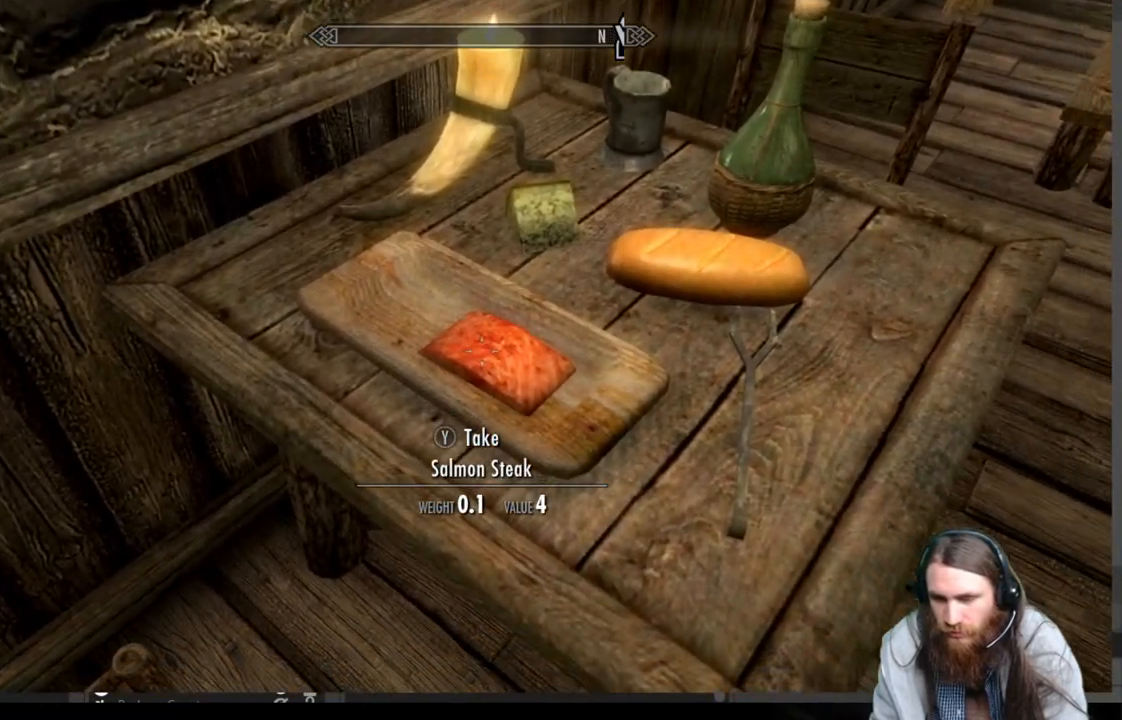
{"buttons": [], "left_stick": "center", "right_stick": "center", "events": [[33, "Y", "up"], [150, "right_stick", "up-right"], [500, "right_stick", "center"]]}
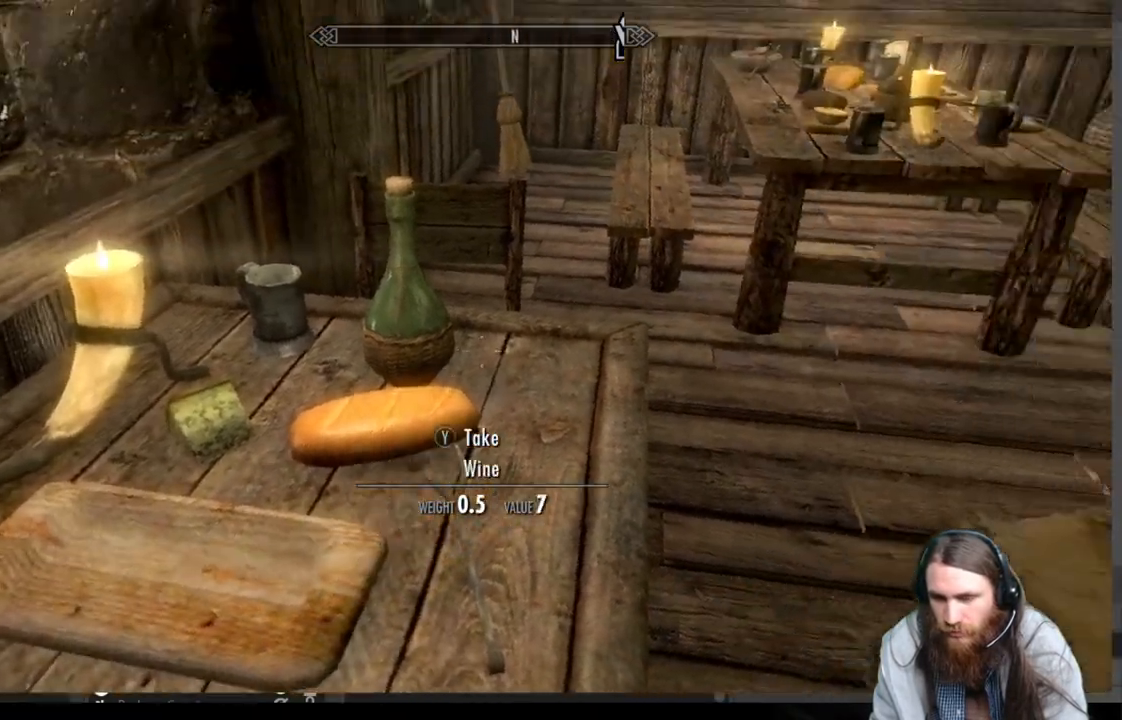
{"buttons": [], "left_stick": "center", "right_stick": "down-left", "events": [[183, "right_stick", "down-left"]]}
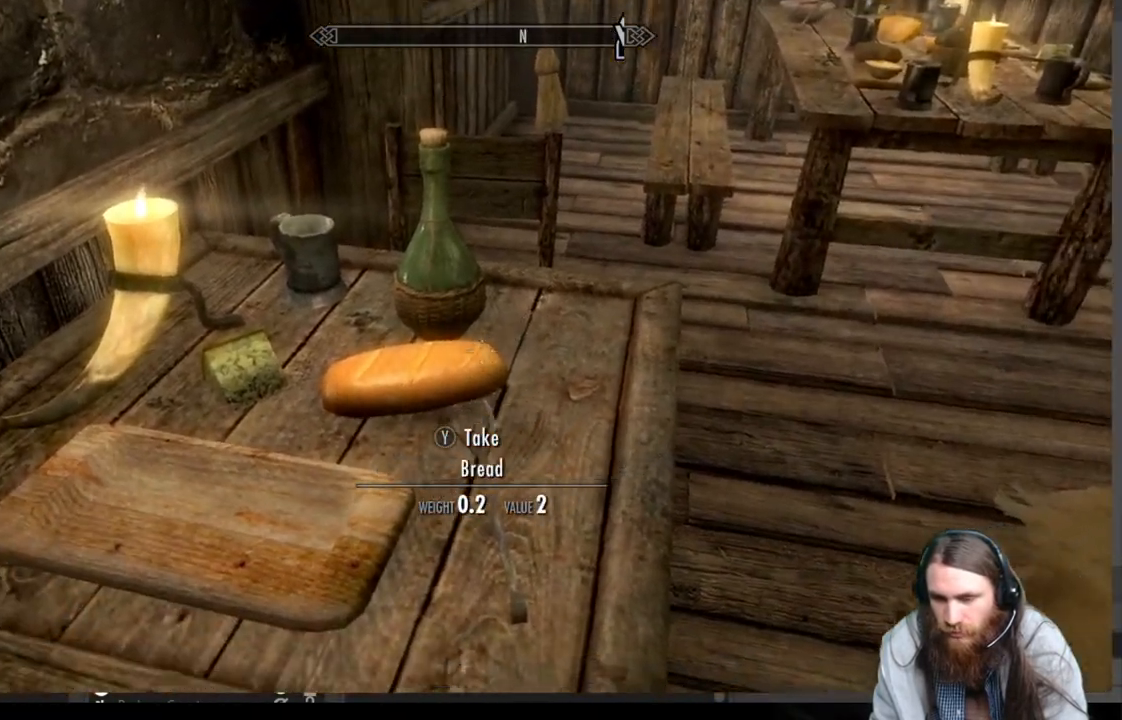
{"buttons": [], "left_stick": "right", "right_stick": "center", "events": [[233, "right_stick", "center"], [367, "Y", "down"], [500, "Y", "up"], [500, "left_stick", "right"]]}
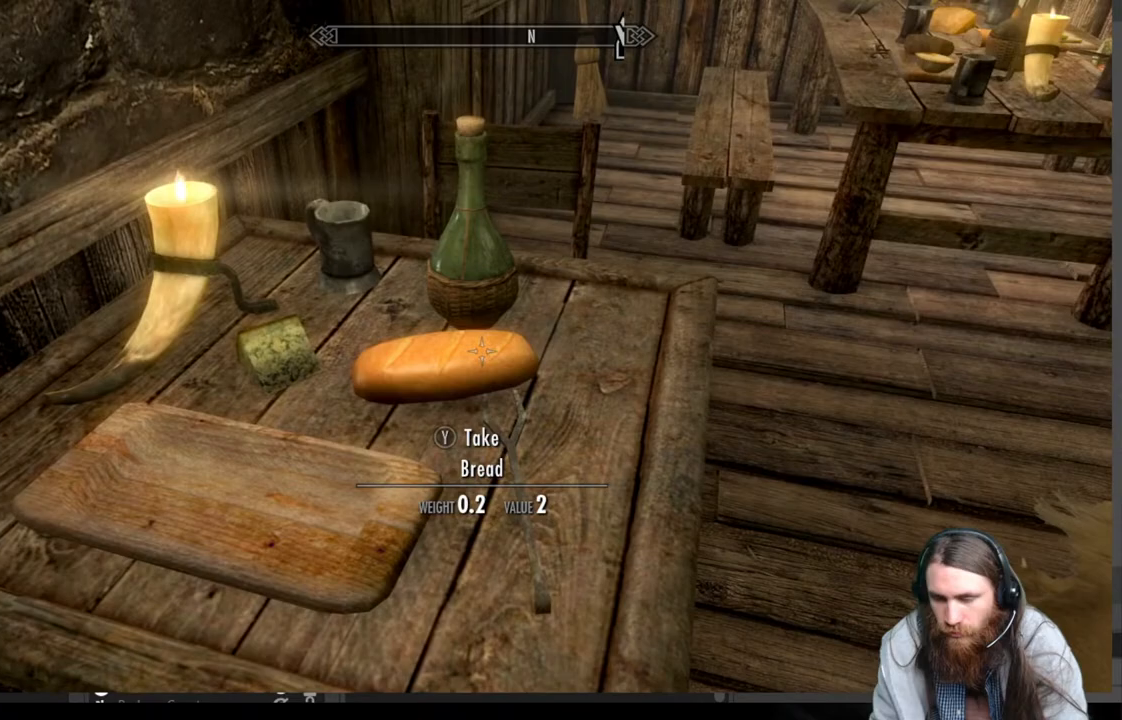
{"buttons": [], "left_stick": "up", "right_stick": "center", "events": [[333, "left_stick", "up"]]}
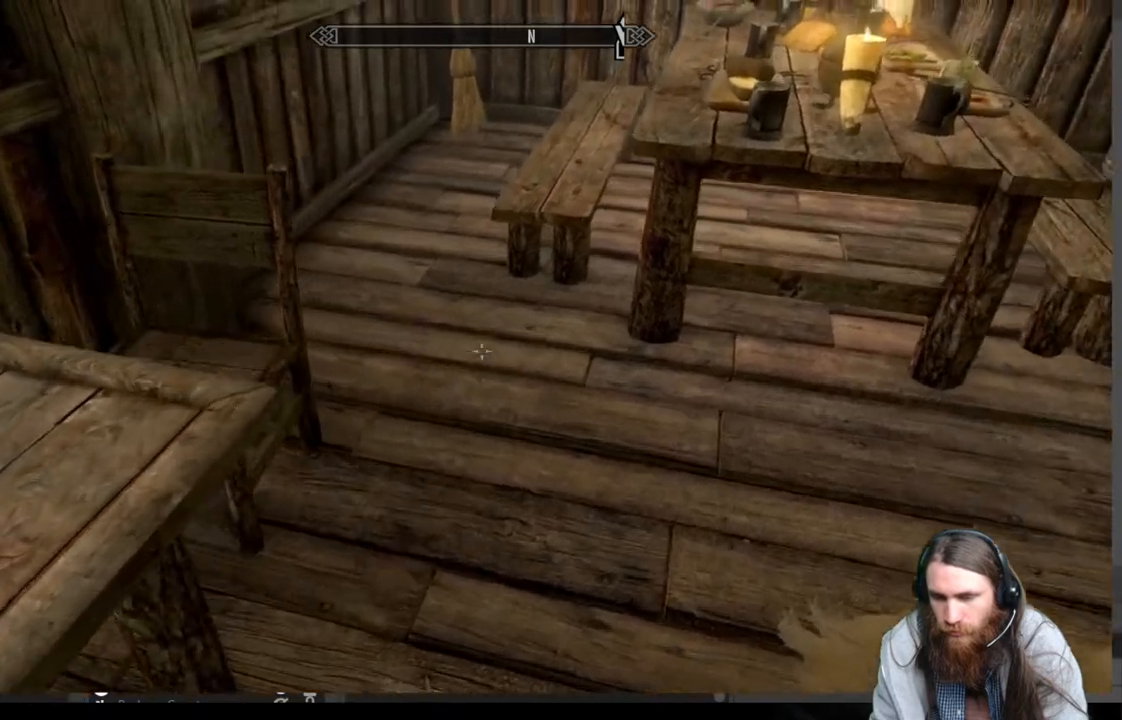
{"buttons": [], "left_stick": "up-left", "right_stick": "right", "events": [[117, "right_stick", "right"], [233, "right_stick", "center"], [367, "left_stick", "up-left"], [400, "right_stick", "right"]]}
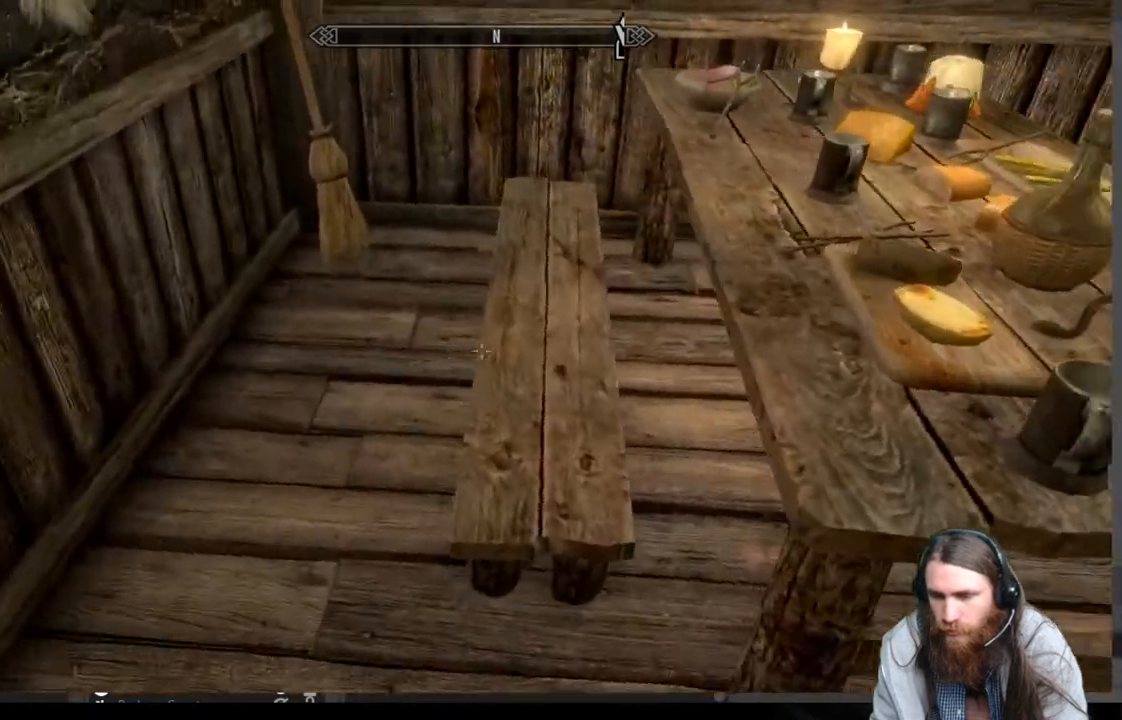
{"buttons": [], "left_stick": "up", "right_stick": "right", "events": [[183, "right_stick", "center"], [333, "right_stick", "right"], [483, "left_stick", "up"]]}
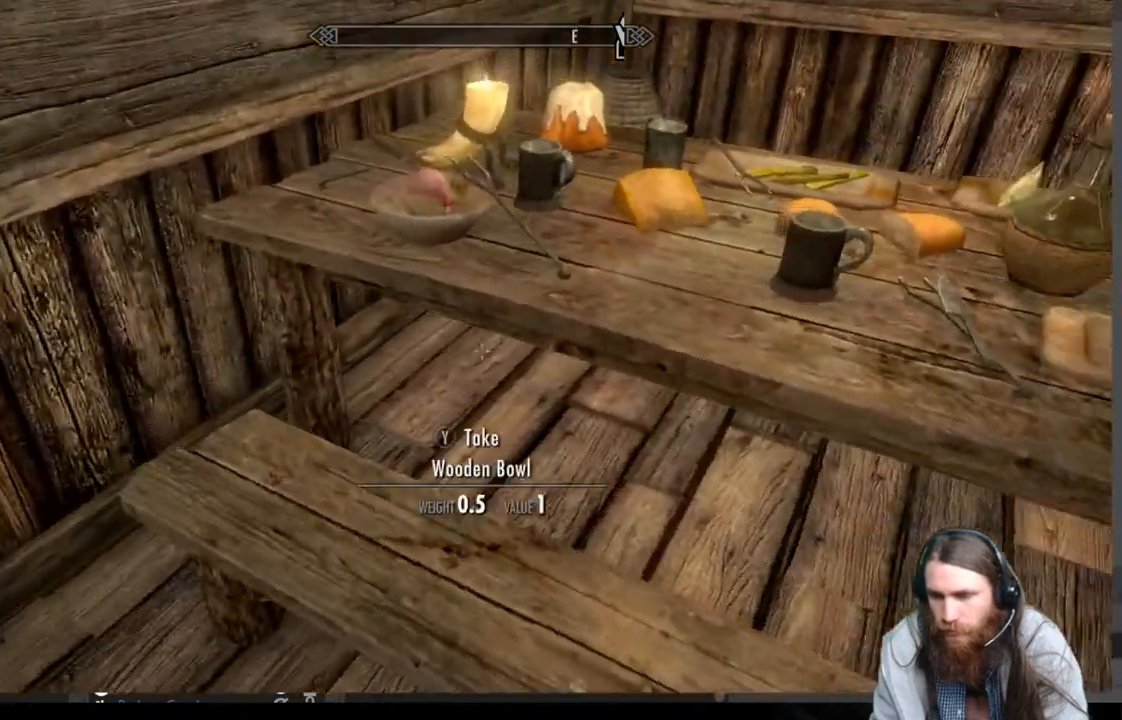
{"buttons": [], "left_stick": "center", "right_stick": "up-right", "events": [[100, "left_stick", "center"], [117, "right_stick", "center"], [333, "right_stick", "up-right"]]}
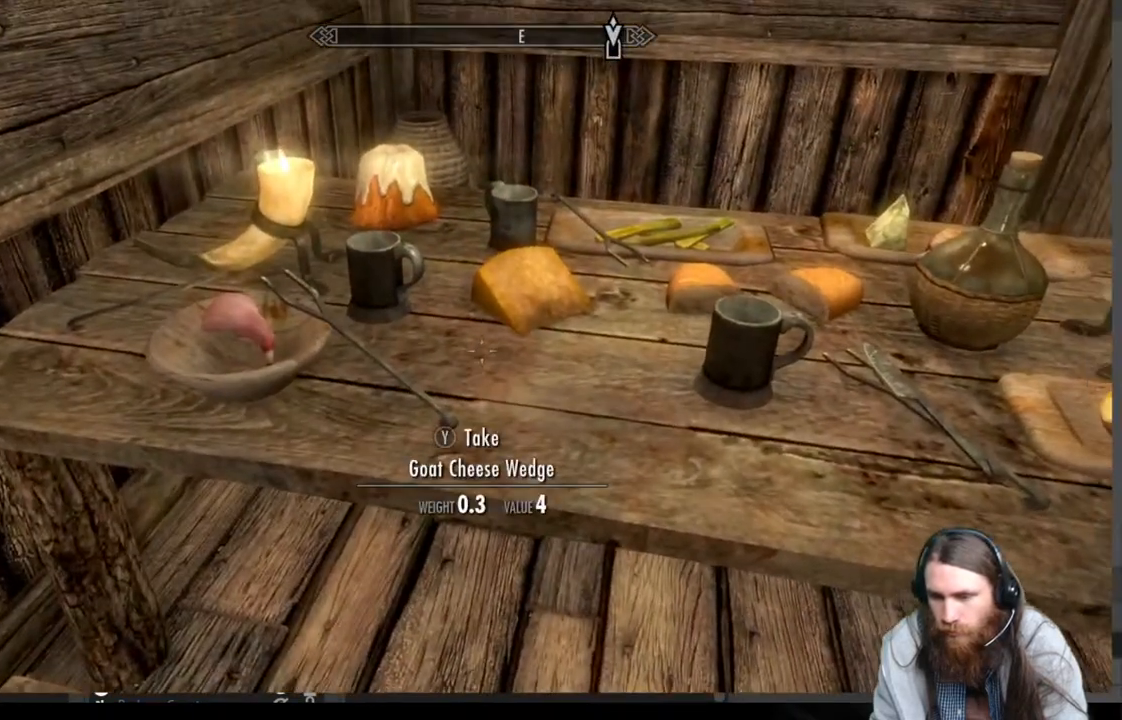
{"buttons": [], "left_stick": "center", "right_stick": "up-left", "events": [[67, "right_stick", "center"], [217, "right_stick", "up-left"]]}
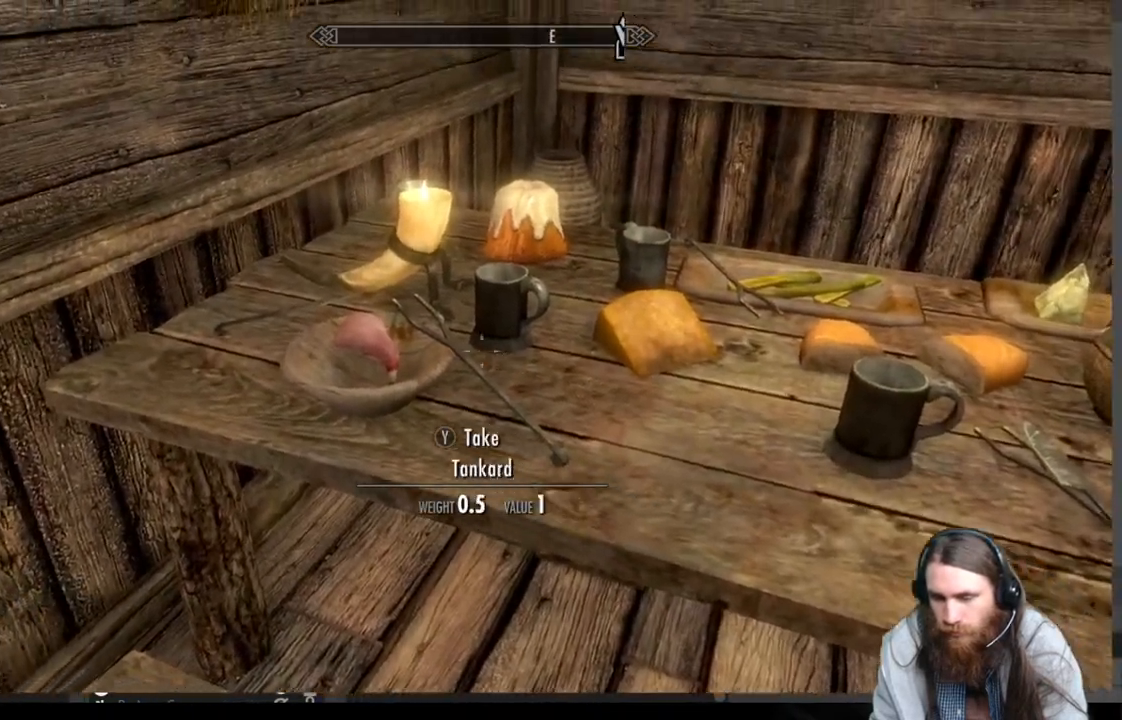
{"buttons": [], "left_stick": "center", "right_stick": "center", "events": [[100, "right_stick", "center"]]}
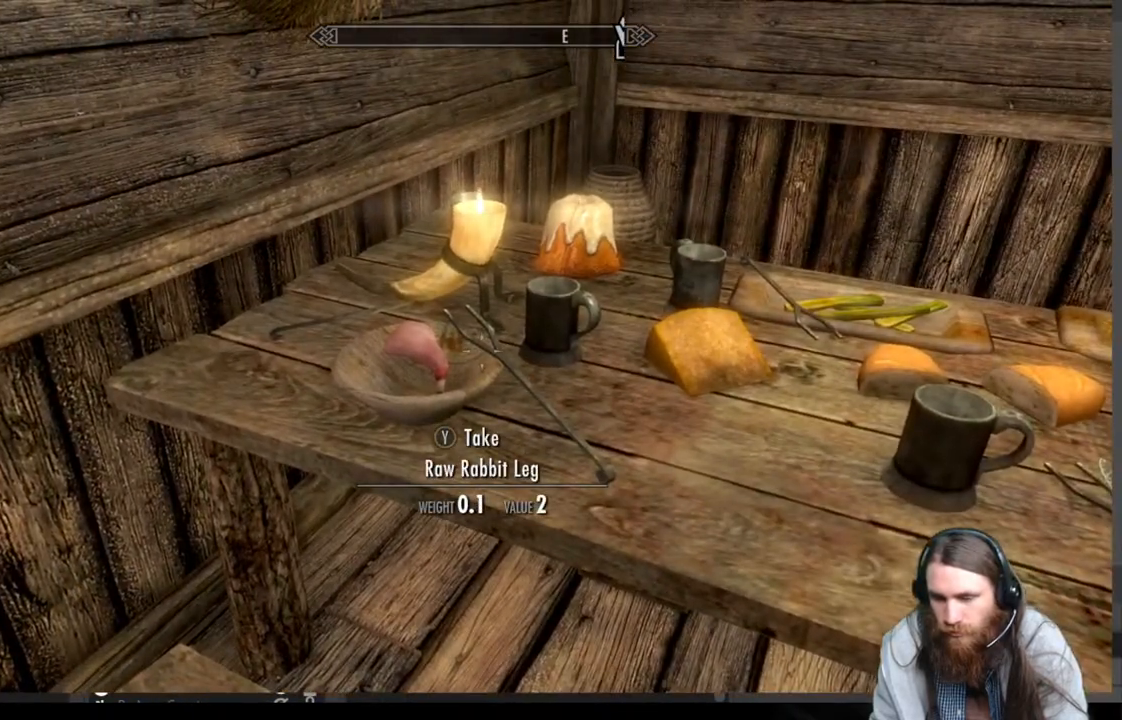
{"buttons": [], "left_stick": "center", "right_stick": "center", "events": [[183, "Y", "down"], [300, "Y", "up"]]}
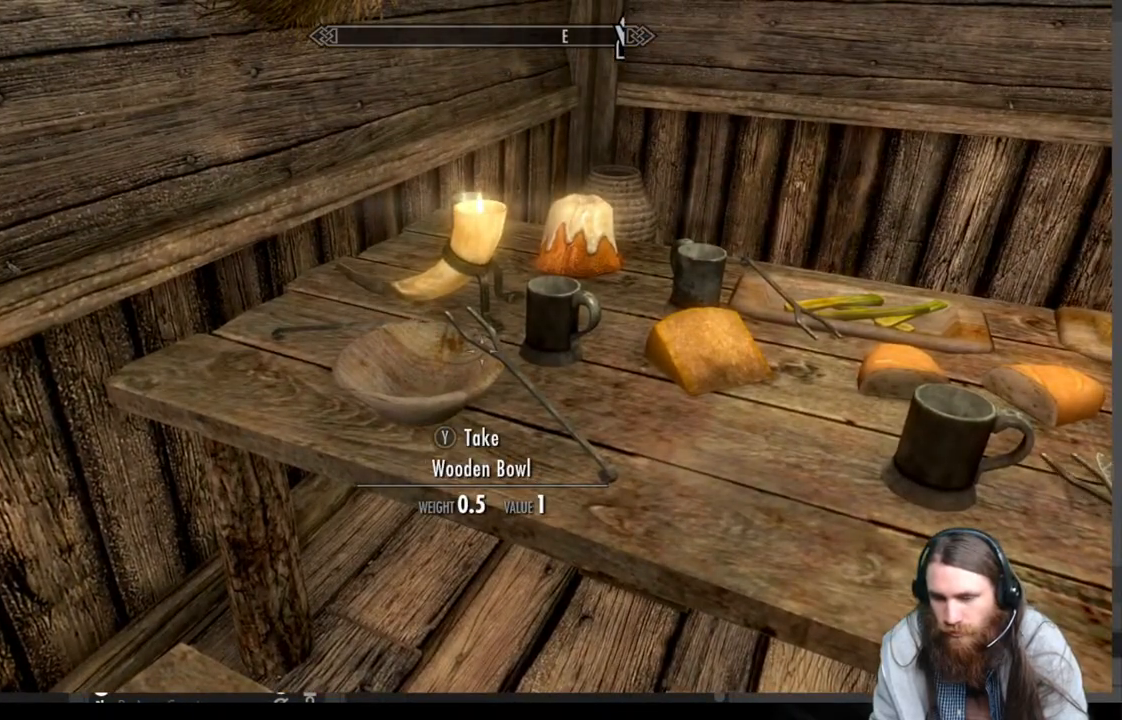
{"buttons": [], "left_stick": "center", "right_stick": "center", "events": [[217, "right_stick", "right"], [367, "right_stick", "center"]]}
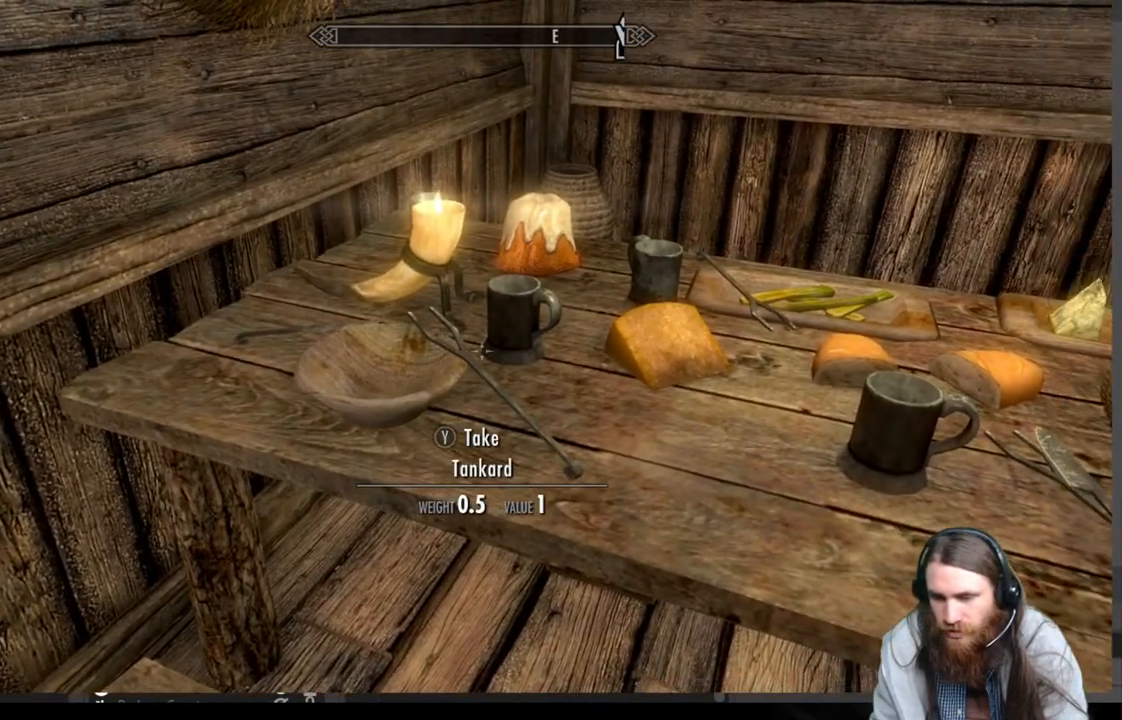
{"buttons": [], "left_stick": "center", "right_stick": "up", "events": [[67, "right_stick", "right"], [200, "right_stick", "center"], [383, "right_stick", "up"]]}
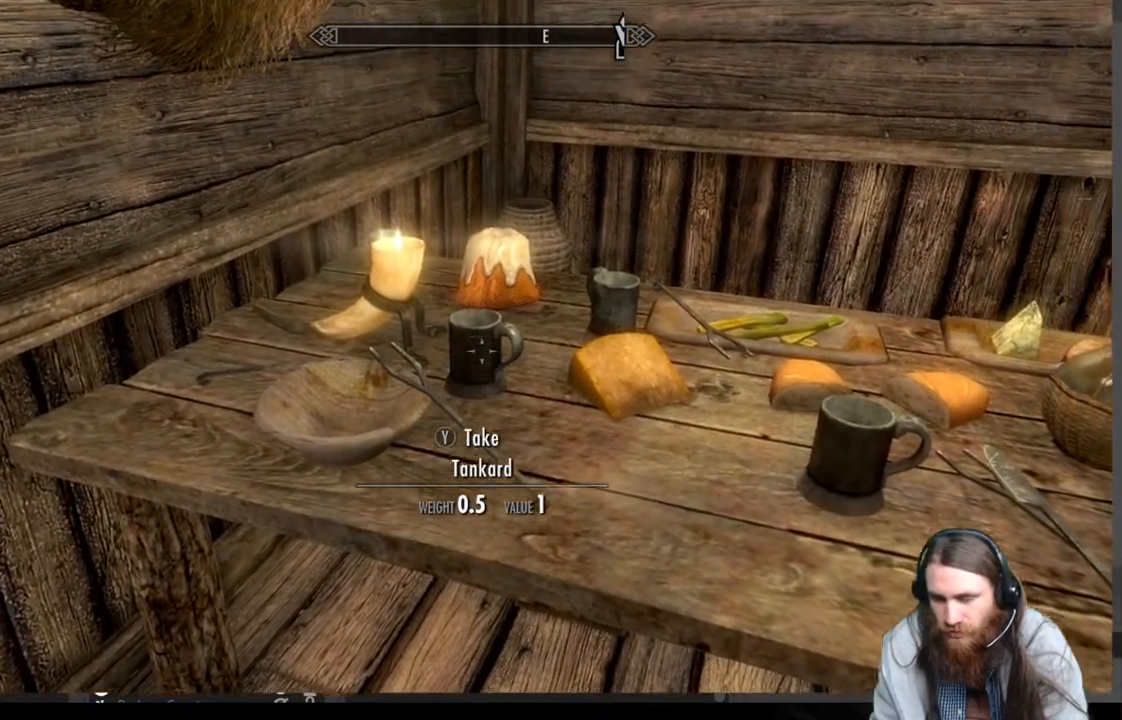
{"buttons": [], "left_stick": "center", "right_stick": "center", "events": [[267, "right_stick", "center"]]}
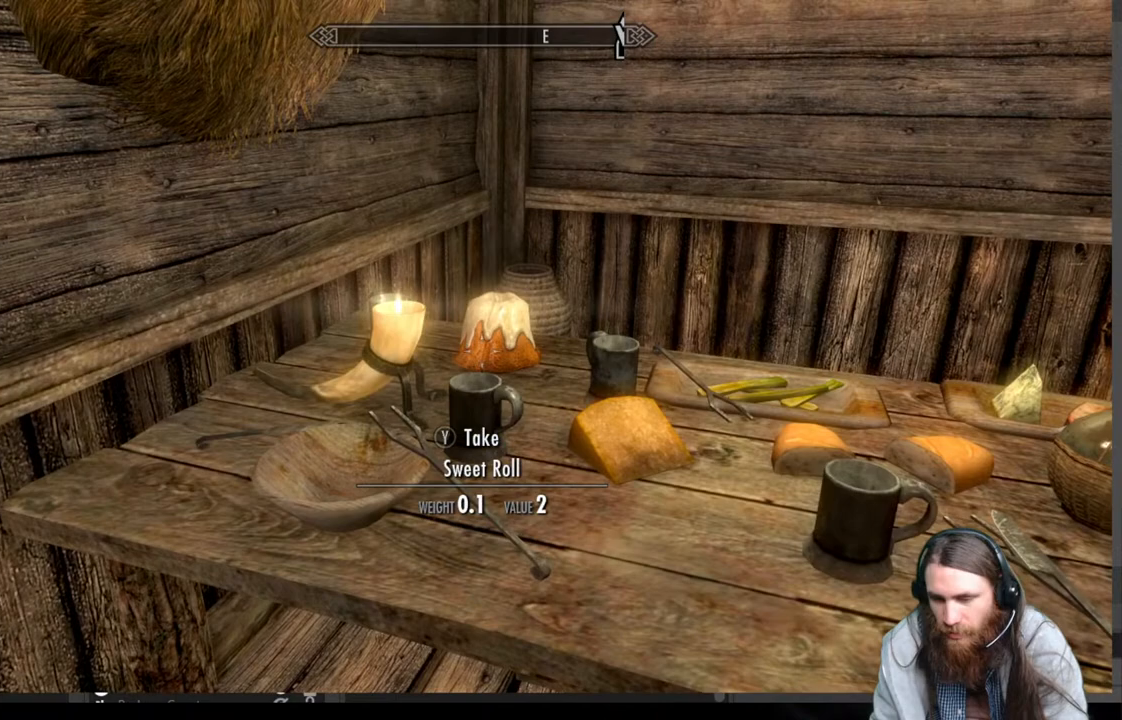
{"buttons": [], "left_stick": "center", "right_stick": "down-right", "events": [[133, "Y", "down"], [233, "Y", "up"], [417, "right_stick", "down-right"]]}
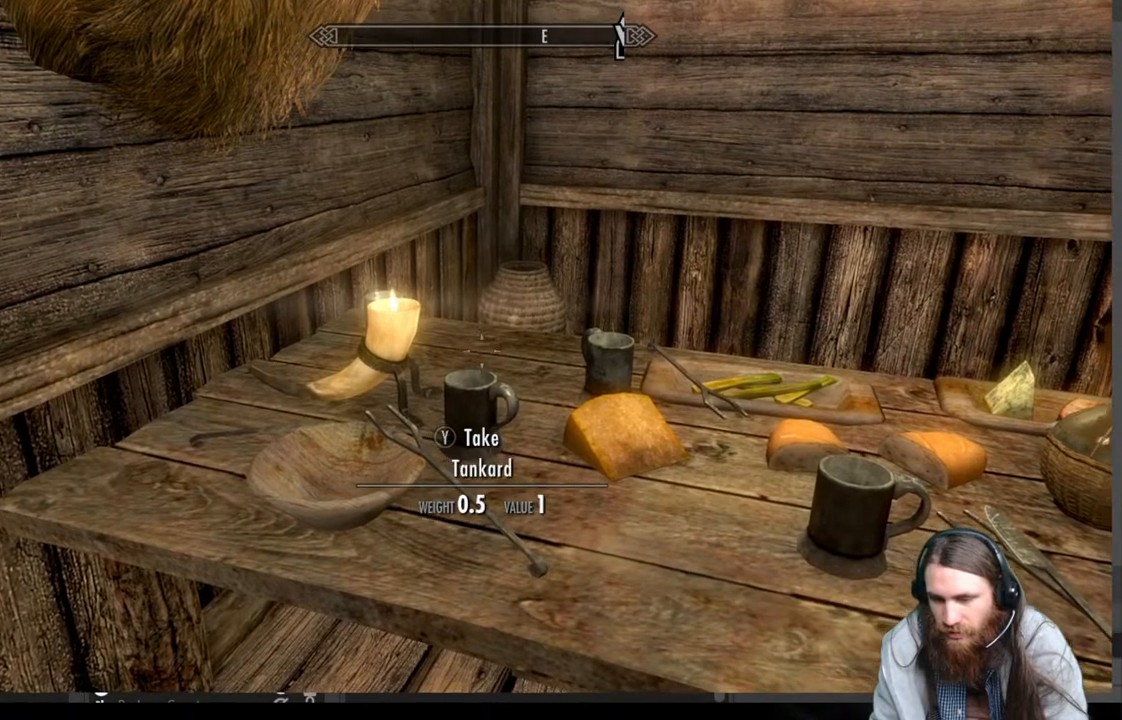
{"buttons": [], "left_stick": "center", "right_stick": "center", "events": [[67, "right_stick", "center"], [267, "right_stick", "right"], [433, "right_stick", "center"]]}
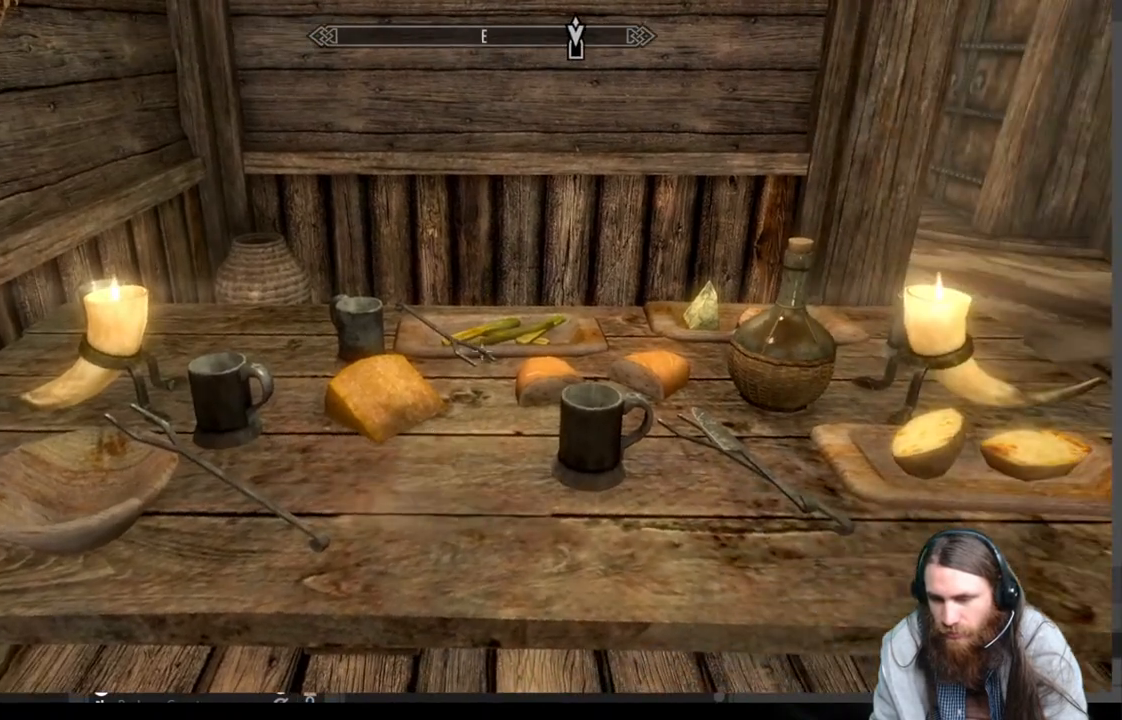
{"buttons": [], "left_stick": "center", "right_stick": "up", "events": [[250, "right_stick", "up"]]}
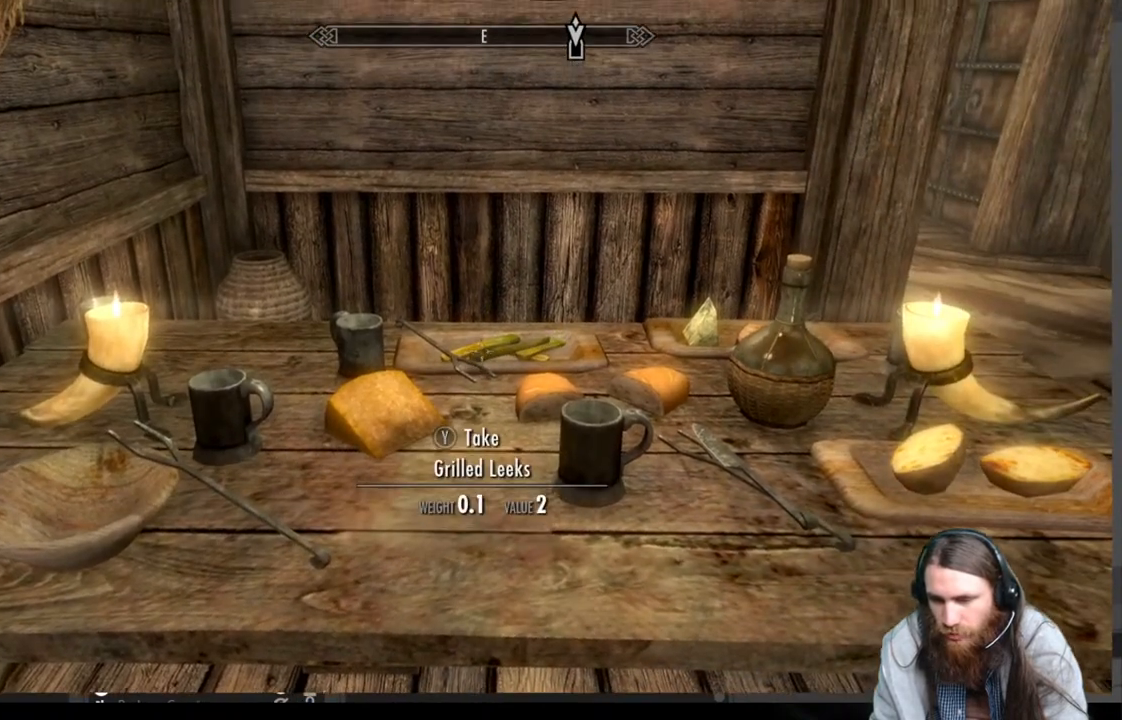
{"buttons": [], "left_stick": "center", "right_stick": "down", "events": [[167, "right_stick", "center"], [400, "right_stick", "down"]]}
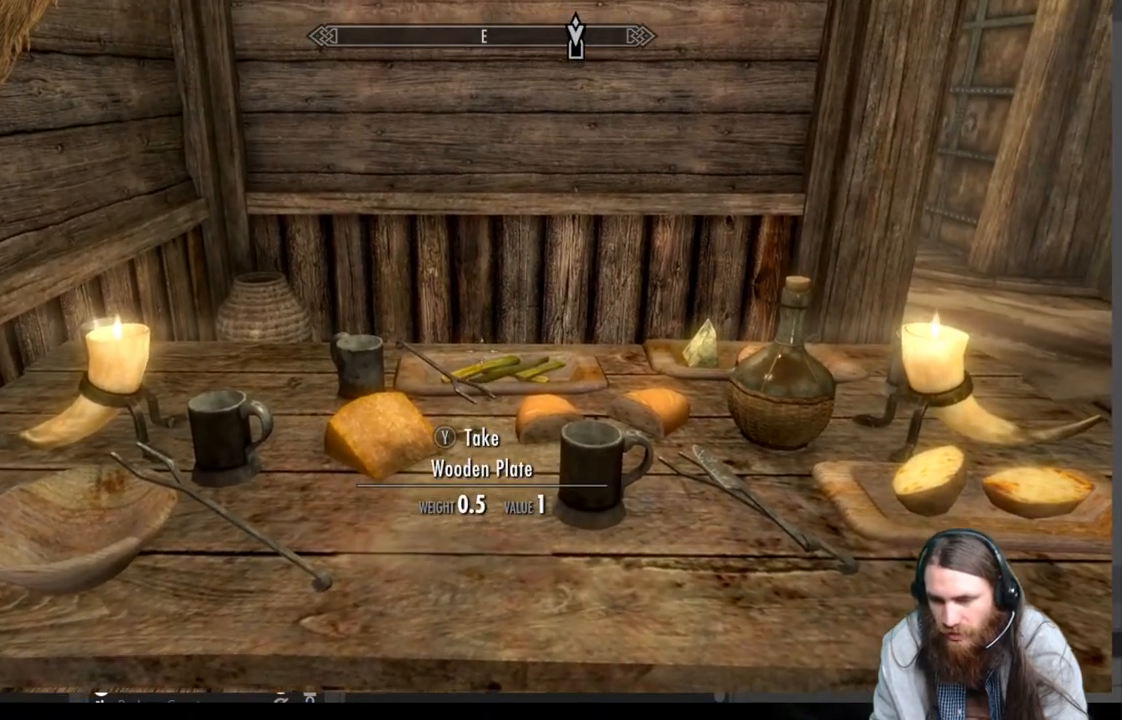
{"buttons": [], "left_stick": "center", "right_stick": "down", "events": [[67, "right_stick", "center"], [250, "right_stick", "down"]]}
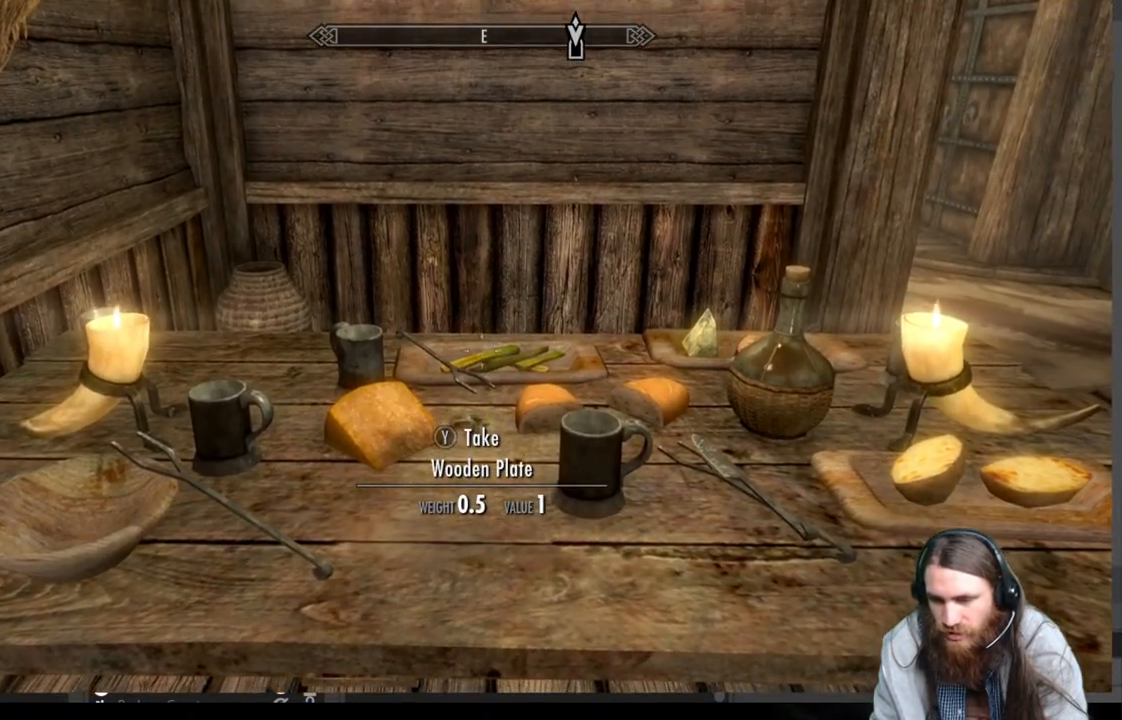
{"buttons": [], "left_stick": "center", "right_stick": "right", "events": [[50, "right_stick", "center"], [350, "right_stick", "right"]]}
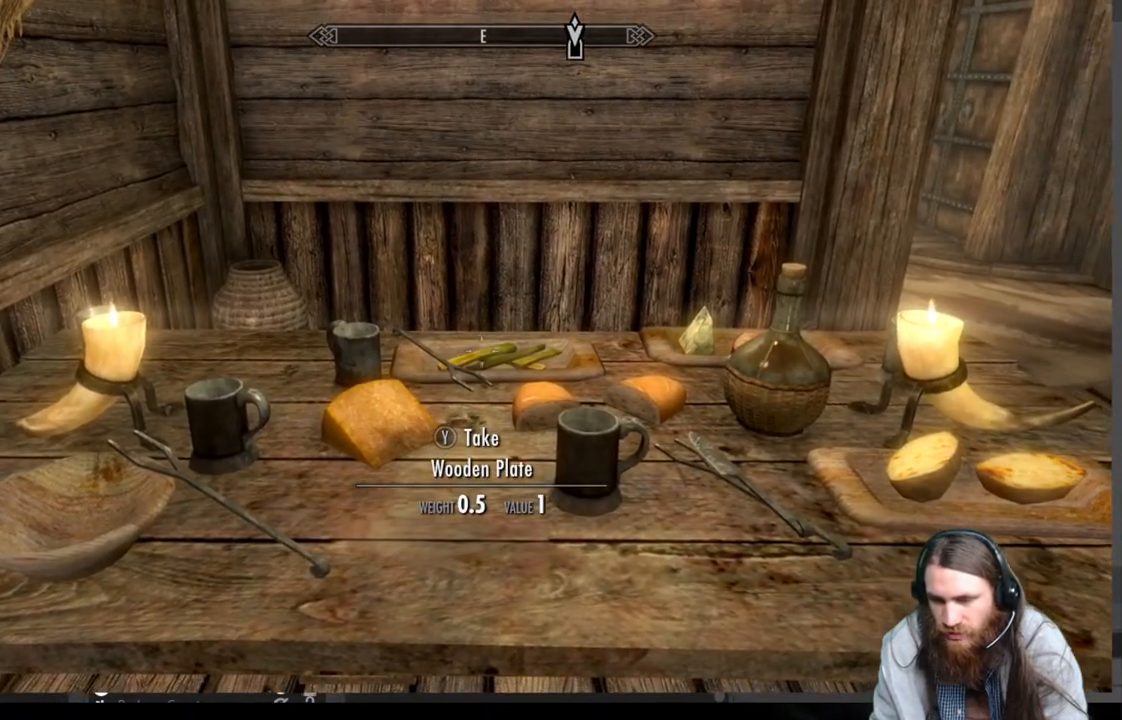
{"buttons": [], "left_stick": "center", "right_stick": "right", "events": [[350, "right_stick", "center"], [500, "right_stick", "right"]]}
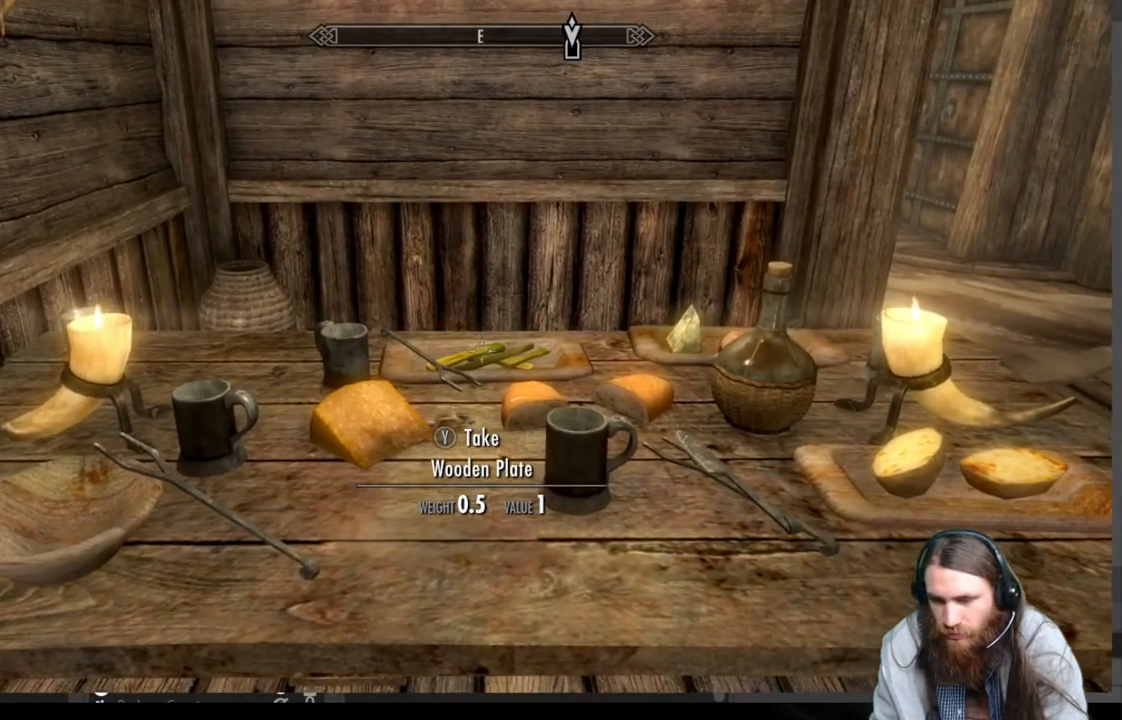
{"buttons": [], "left_stick": "center", "right_stick": "down", "events": [[100, "right_stick", "down-right"], [267, "right_stick", "center"], [433, "right_stick", "down"]]}
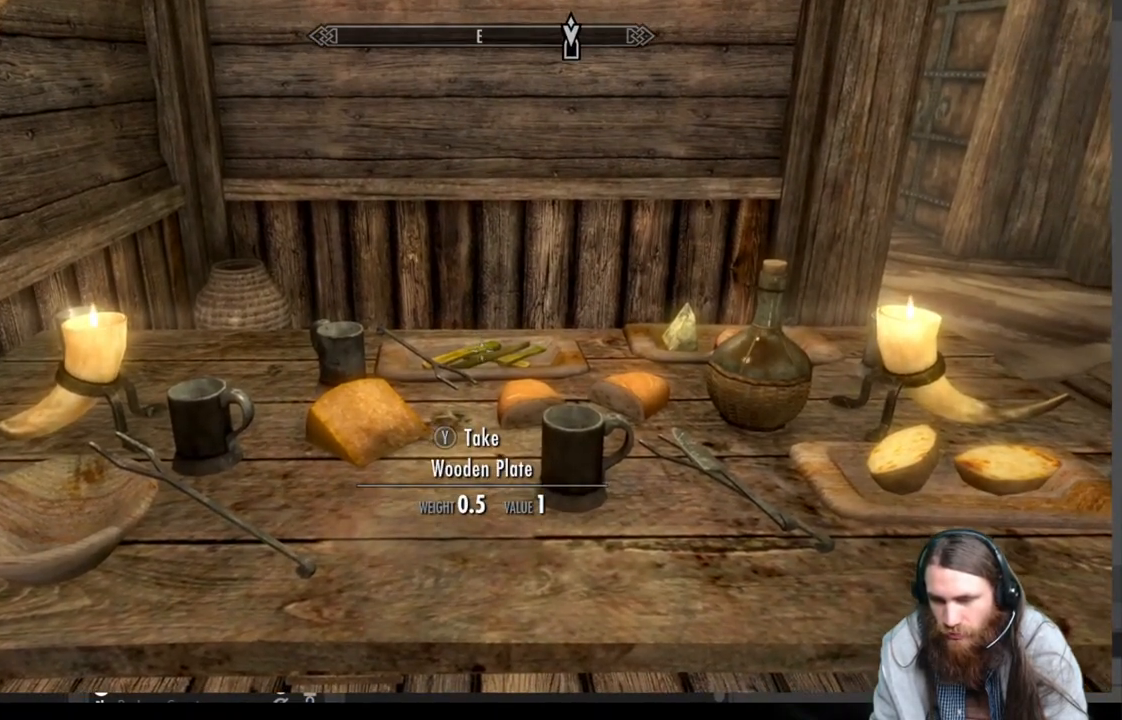
{"buttons": [], "left_stick": "center", "right_stick": "center", "events": [[133, "right_stick", "center"]]}
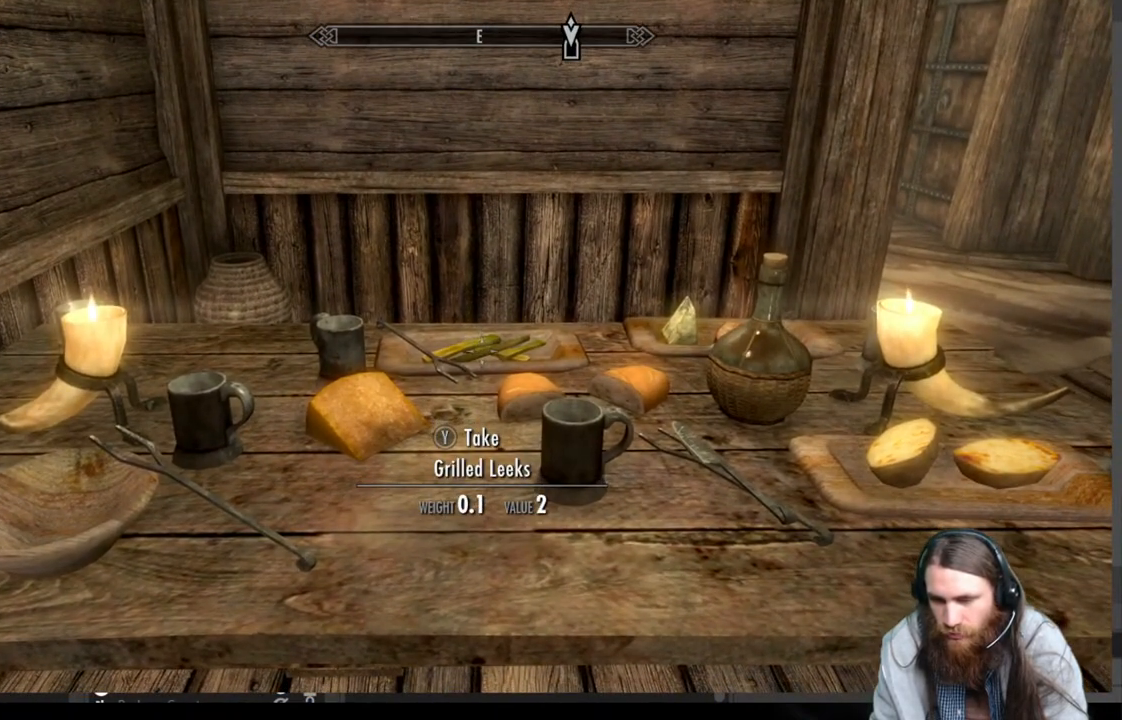
{"buttons": [], "left_stick": "center", "right_stick": "down-right", "events": [[167, "Y", "down"], [233, "Y", "up"], [483, "right_stick", "down-right"]]}
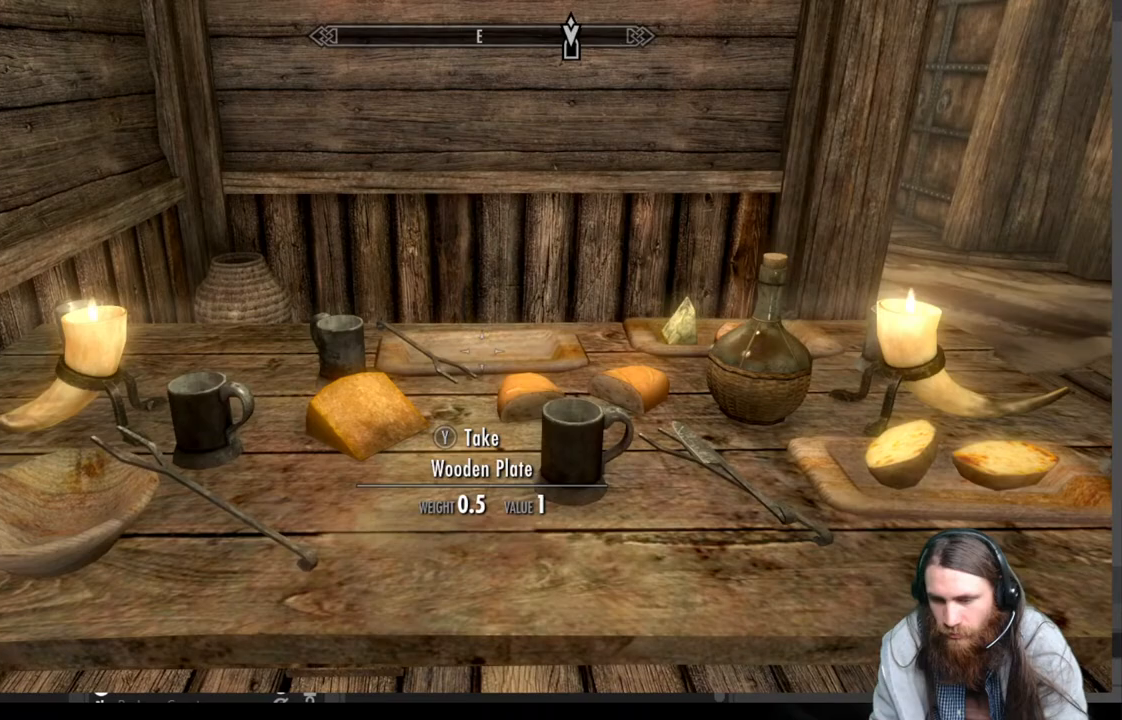
{"buttons": [], "left_stick": "right", "right_stick": "center", "events": [[467, "left_stick", "right"], [500, "right_stick", "center"]]}
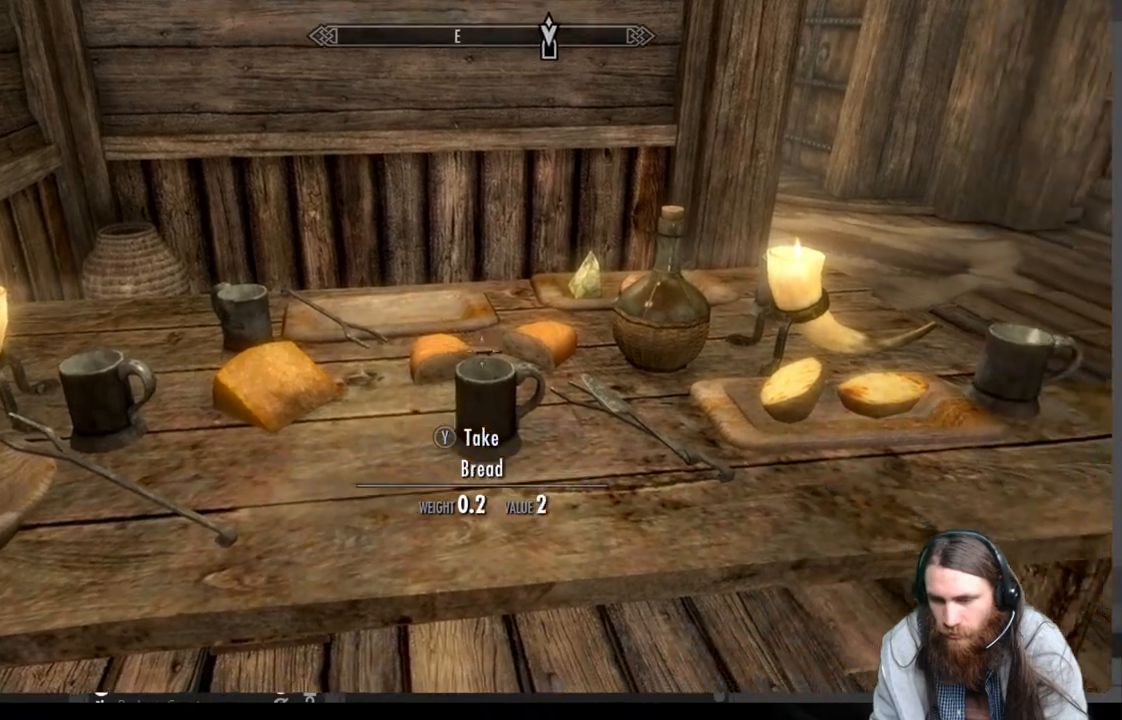
{"buttons": [], "left_stick": "center", "right_stick": "down-left", "events": [[167, "left_stick", "center"], [367, "right_stick", "down"], [433, "right_stick", "down-left"]]}
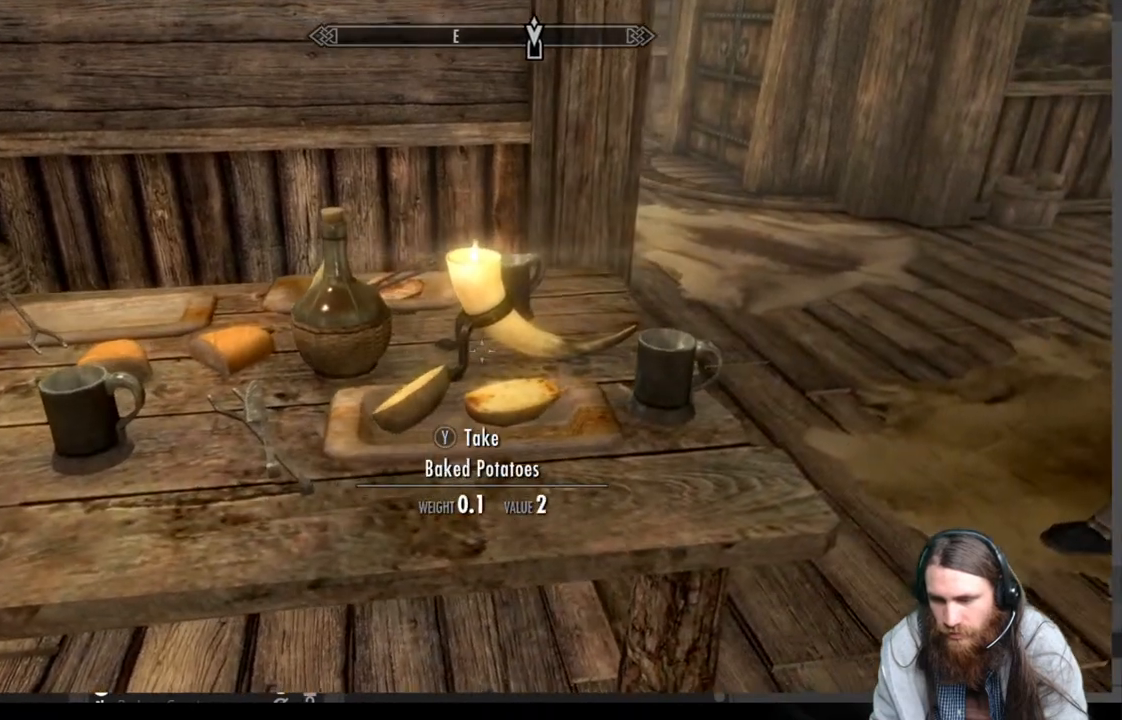
{"buttons": [], "left_stick": "center", "right_stick": "center", "events": [[300, "right_stick", "down"], [467, "right_stick", "center"]]}
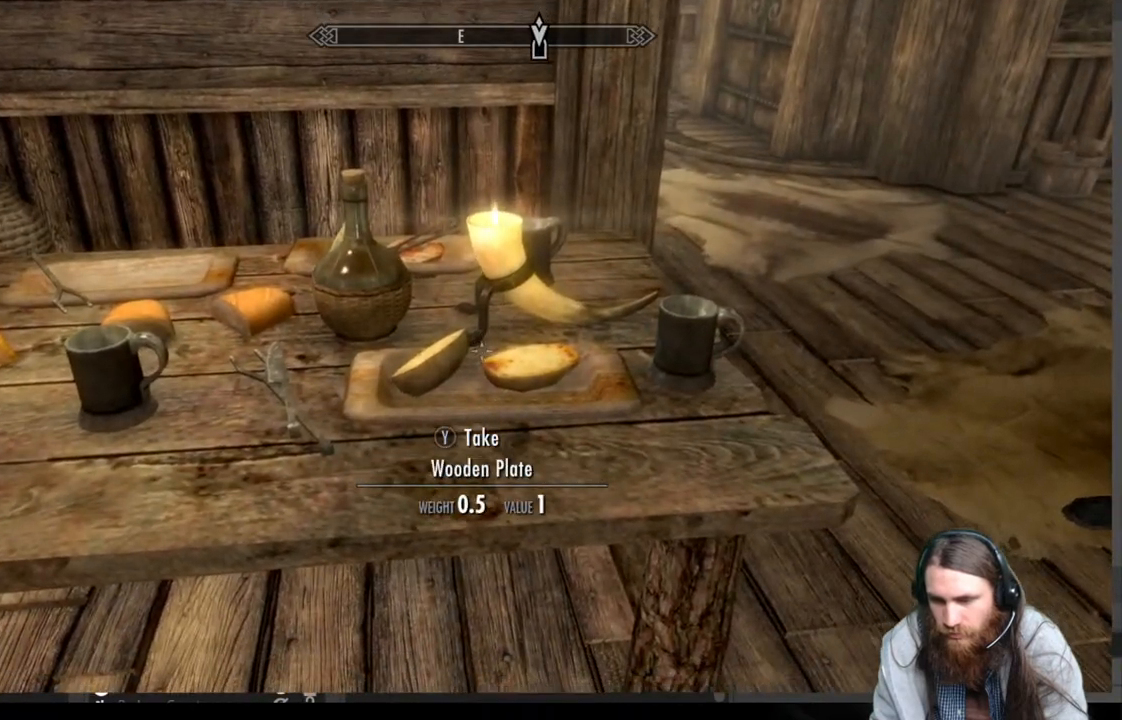
{"buttons": [], "left_stick": "center", "right_stick": "right", "events": [[467, "right_stick", "right"]]}